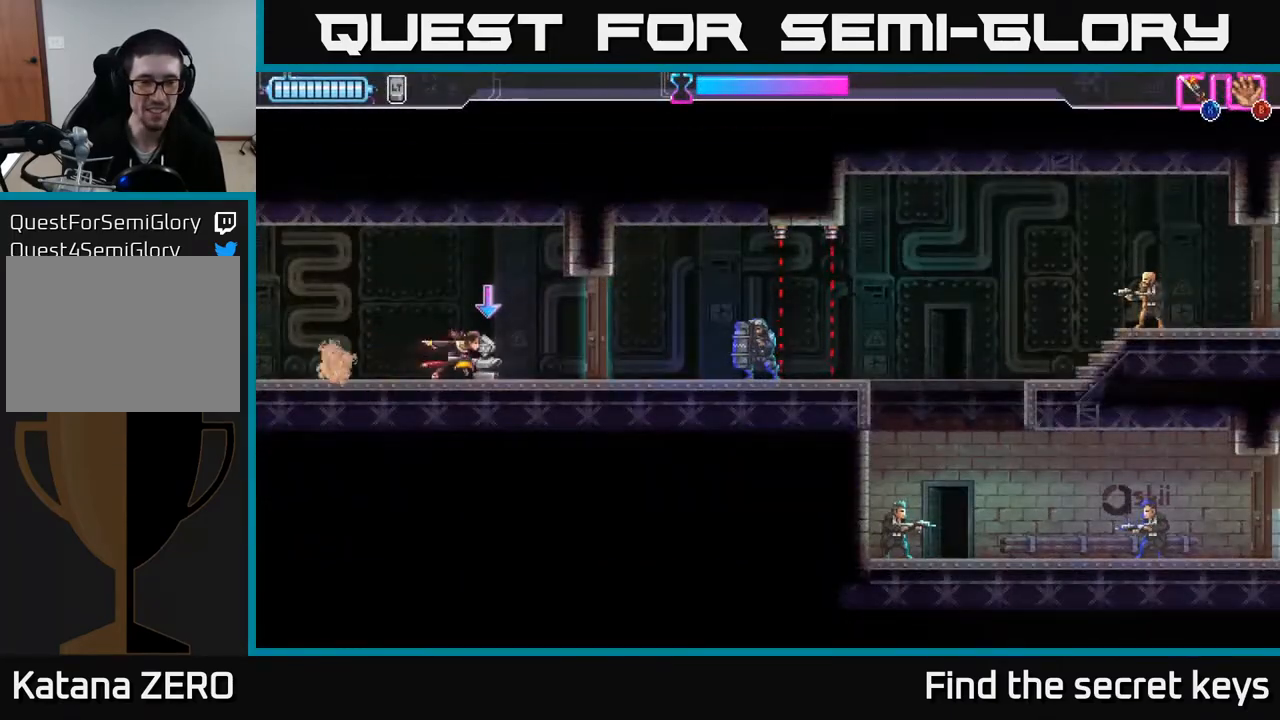
Gameplay with a controller (Xbox layout); each line is a JSON object with the inputs held at the frame after it. "events" lists button and stick changes between this image and that frame as [ms after this image, input, new state], when the widget could be followed in between.
{"buttons": [], "left_stick": "center", "right_stick": "center", "events": [[217, "left_stick", "center"], [267, "B", "down"], [367, "B", "up"]]}
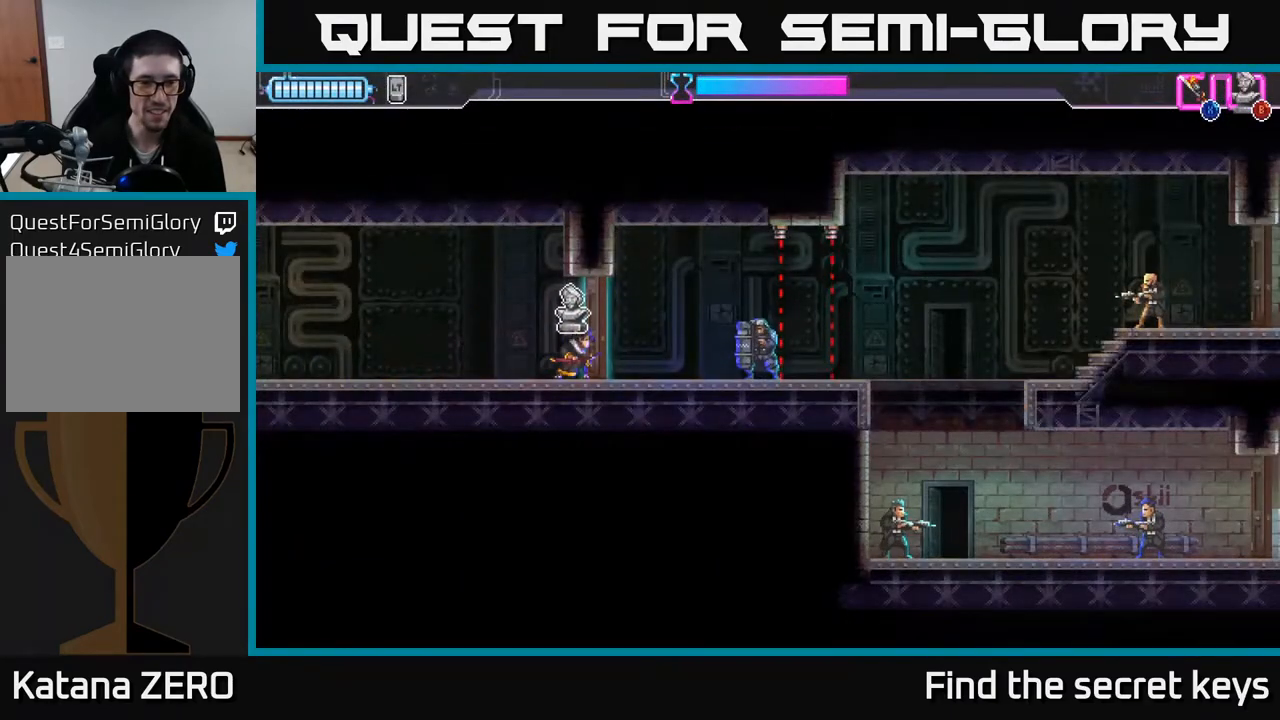
{"buttons": [], "left_stick": "right", "right_stick": "center", "events": [[50, "X", "down"], [117, "X", "up"], [217, "B", "down"], [283, "B", "up"], [417, "left_stick", "right"]]}
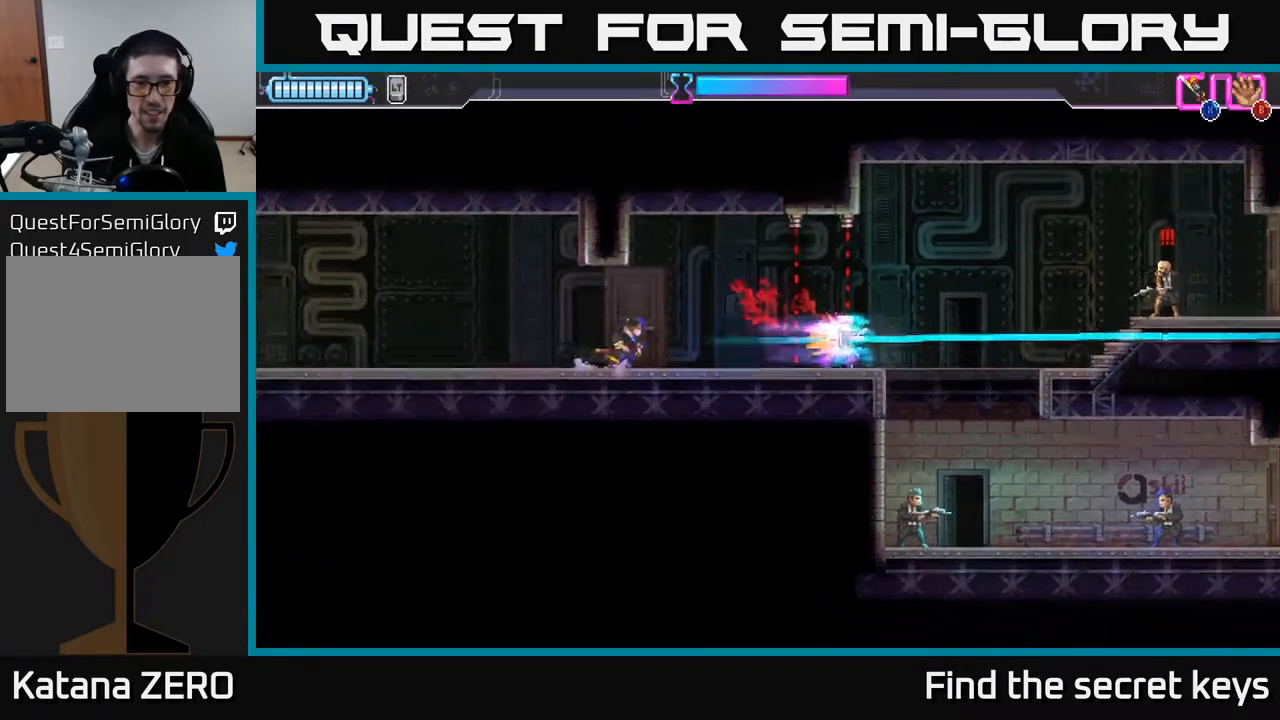
{"buttons": ["R2"], "left_stick": "right", "right_stick": "center", "events": [[417, "R2", "down"]]}
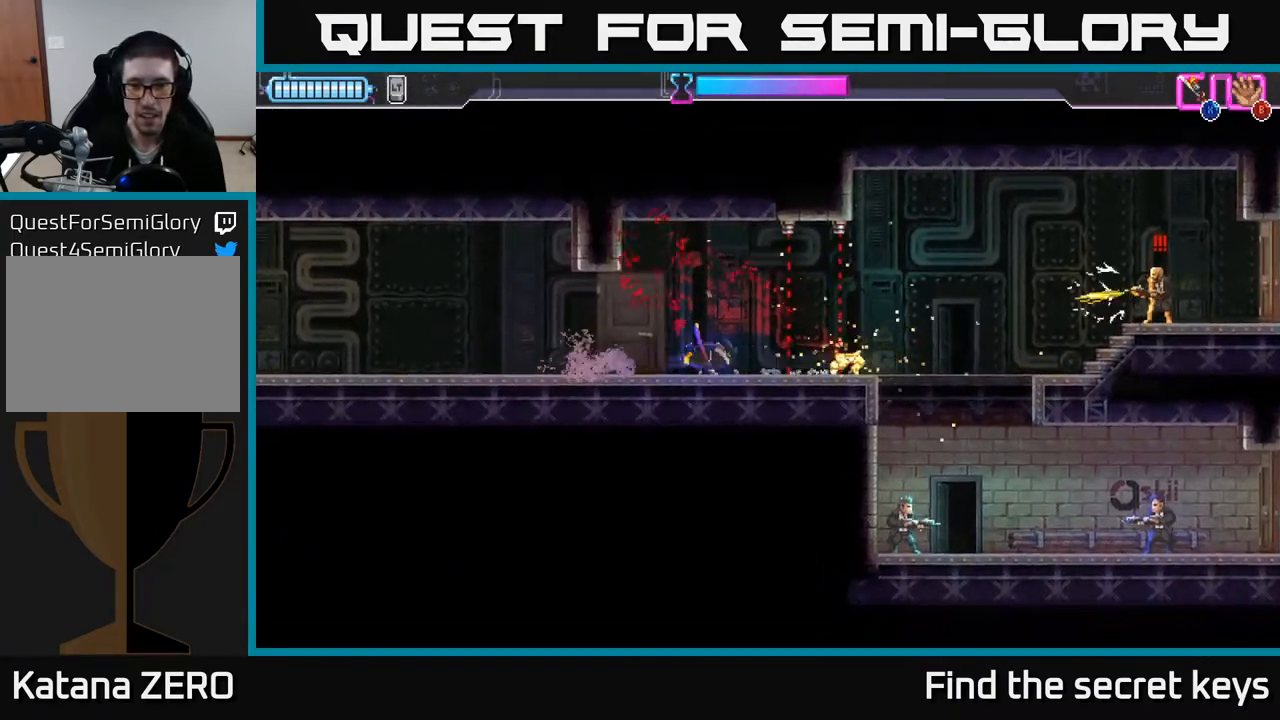
{"buttons": [], "left_stick": "right", "right_stick": "center", "events": [[200, "R2", "up"], [333, "X", "down"], [433, "X", "up"]]}
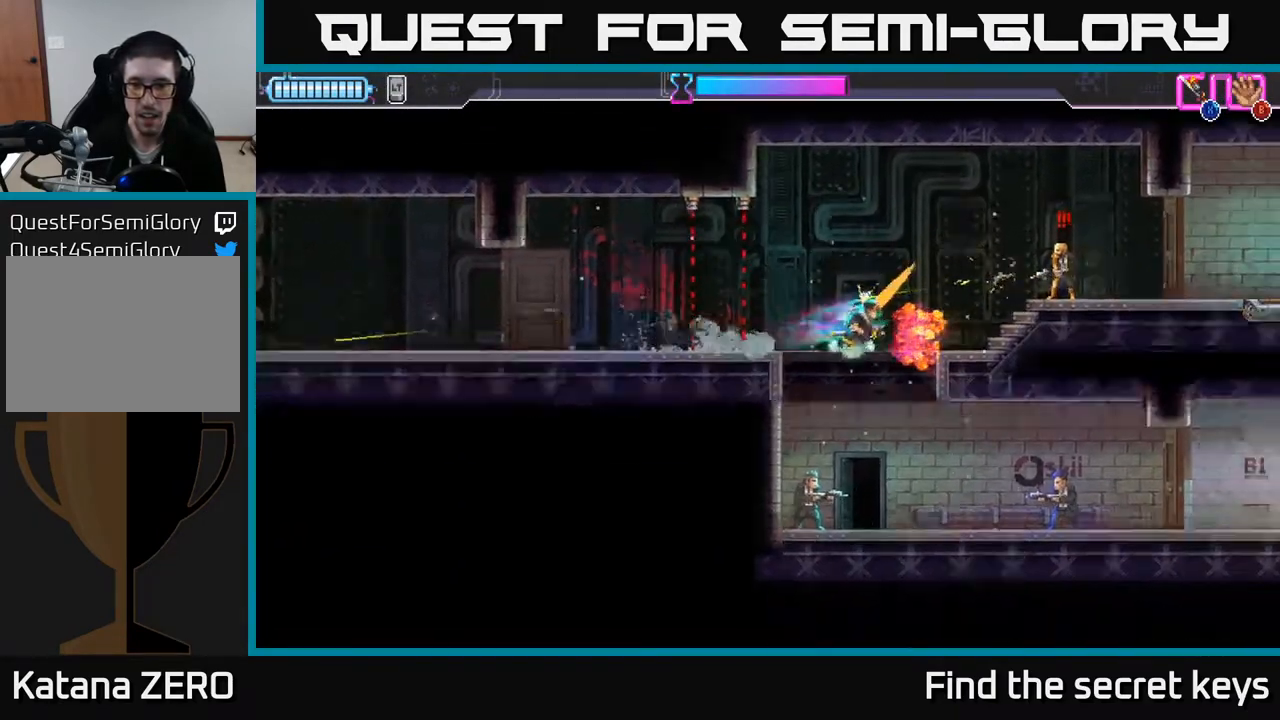
{"buttons": [], "left_stick": "center", "right_stick": "center", "events": [[17, "left_stick", "up-right"], [417, "left_stick", "center"]]}
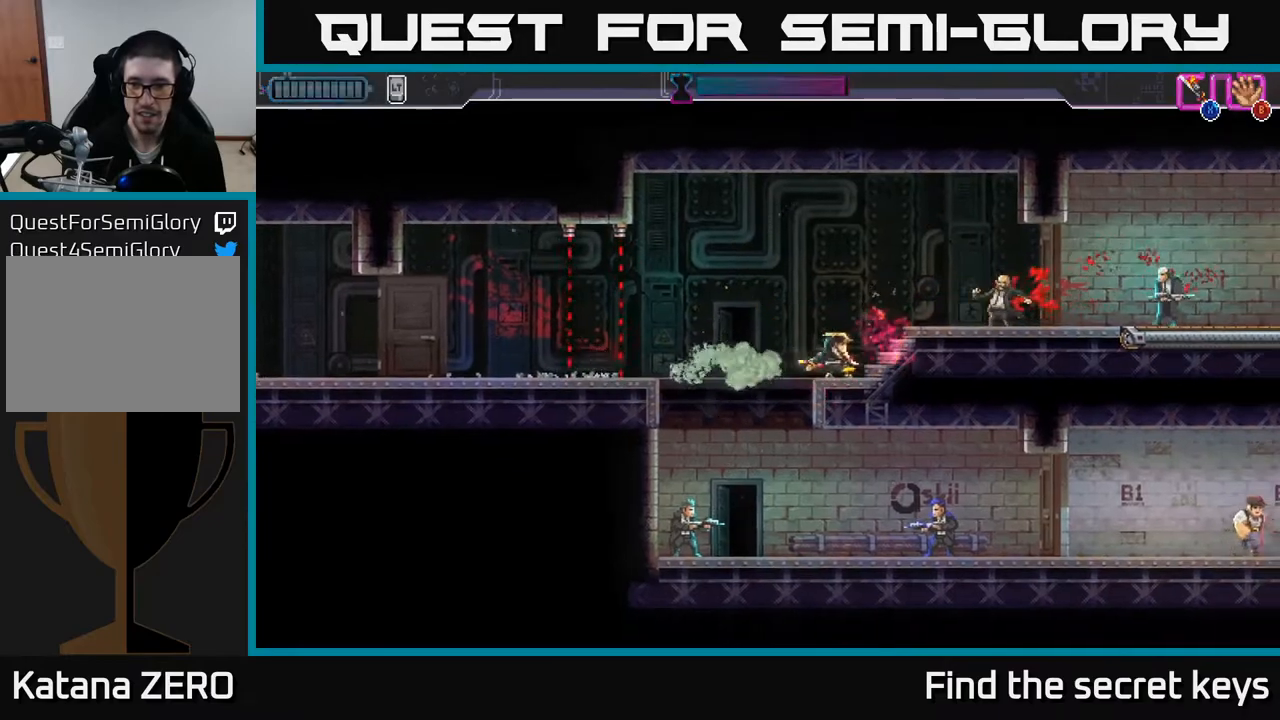
{"buttons": [], "left_stick": "right", "right_stick": "center", "events": [[50, "left_stick", "right"]]}
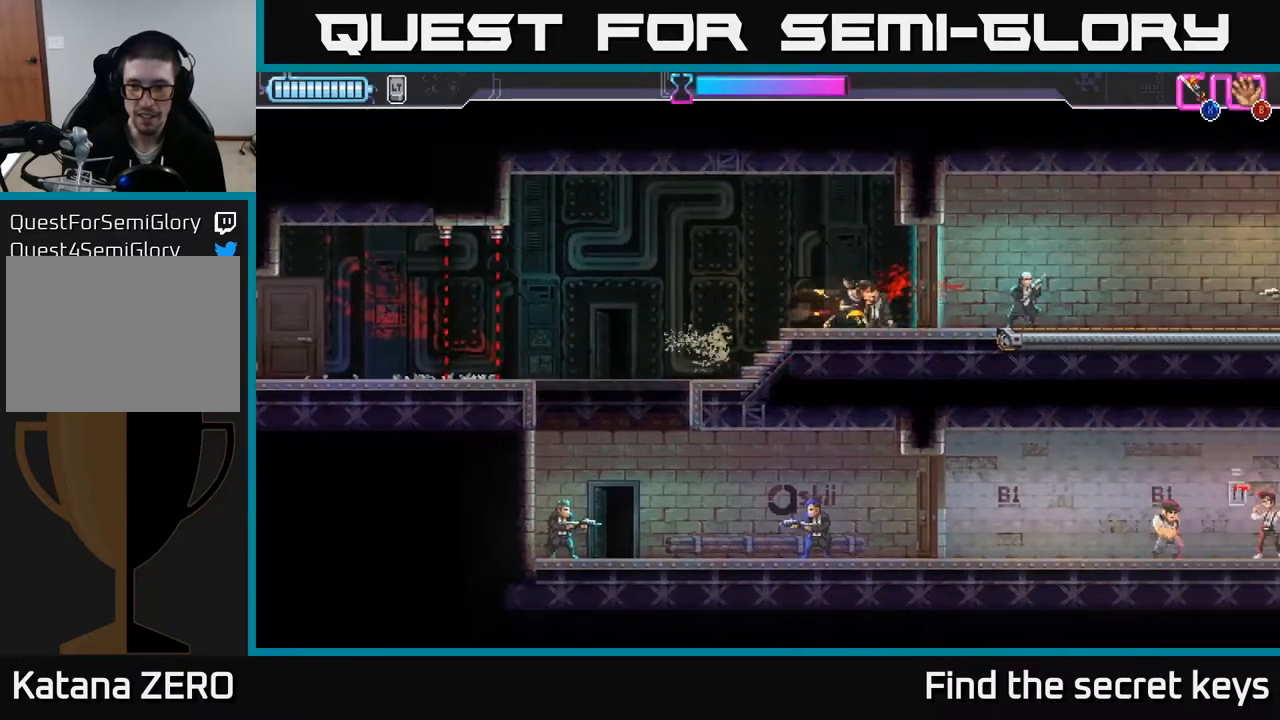
{"buttons": [], "left_stick": "right", "right_stick": "center", "events": [[133, "X", "down"], [267, "X", "up"]]}
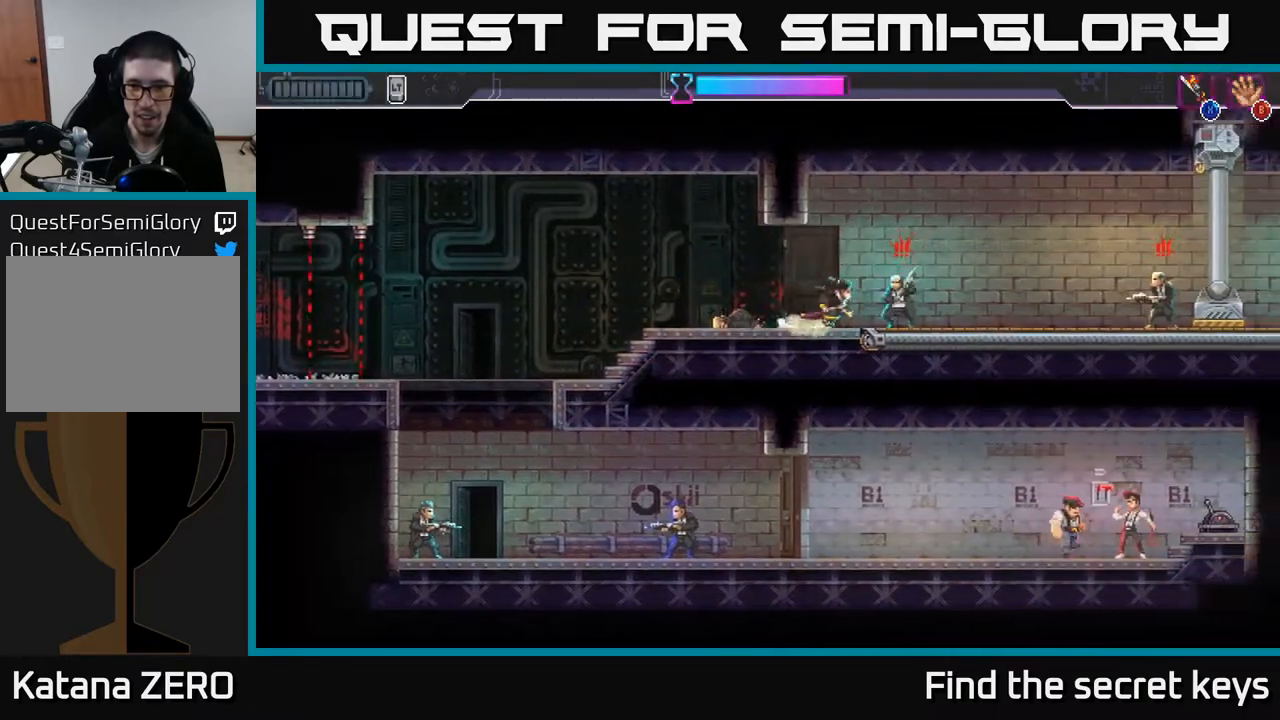
{"buttons": ["R2"], "left_stick": "right", "right_stick": "center", "events": [[83, "X", "down"], [183, "X", "up"], [400, "R2", "down"], [417, "X", "down"], [483, "X", "up"]]}
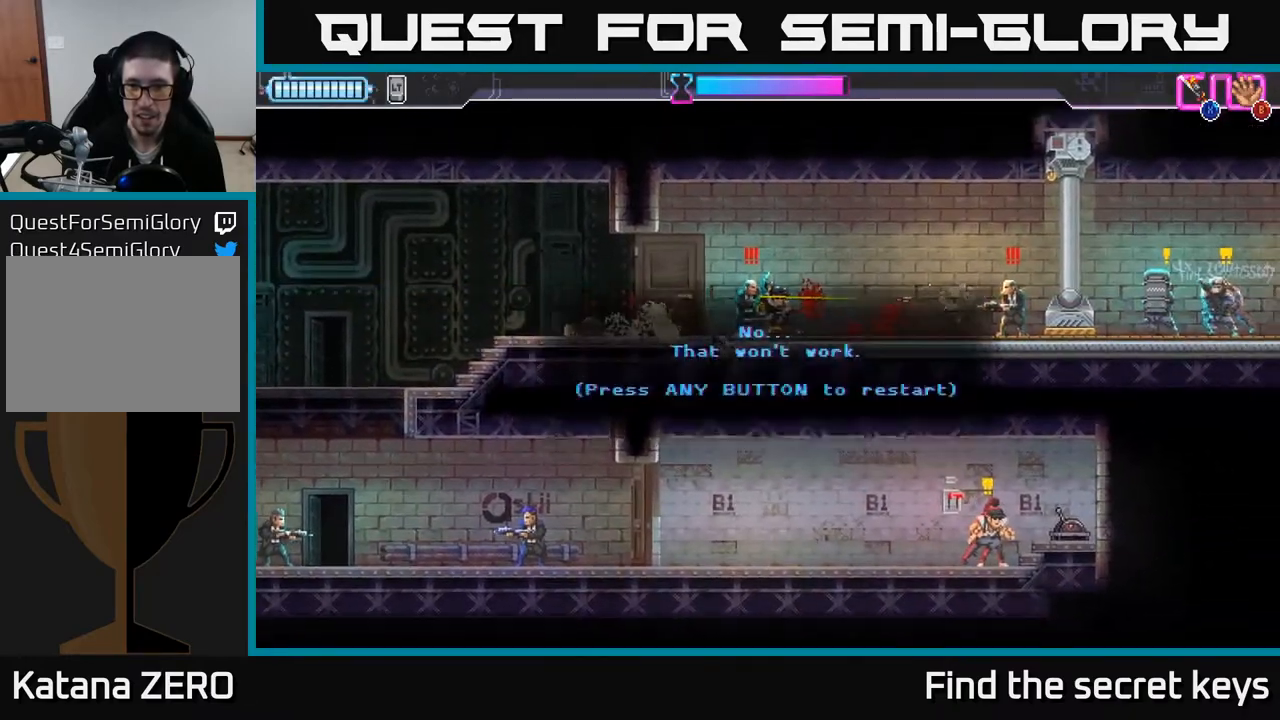
{"buttons": [], "left_stick": "right", "right_stick": "center", "events": [[17, "R2", "up"], [67, "X", "down"], [100, "R2", "down"], [133, "X", "up"], [133, "left_stick", "center"], [150, "R2", "up"], [333, "A", "down"], [333, "left_stick", "right"], [450, "A", "up"]]}
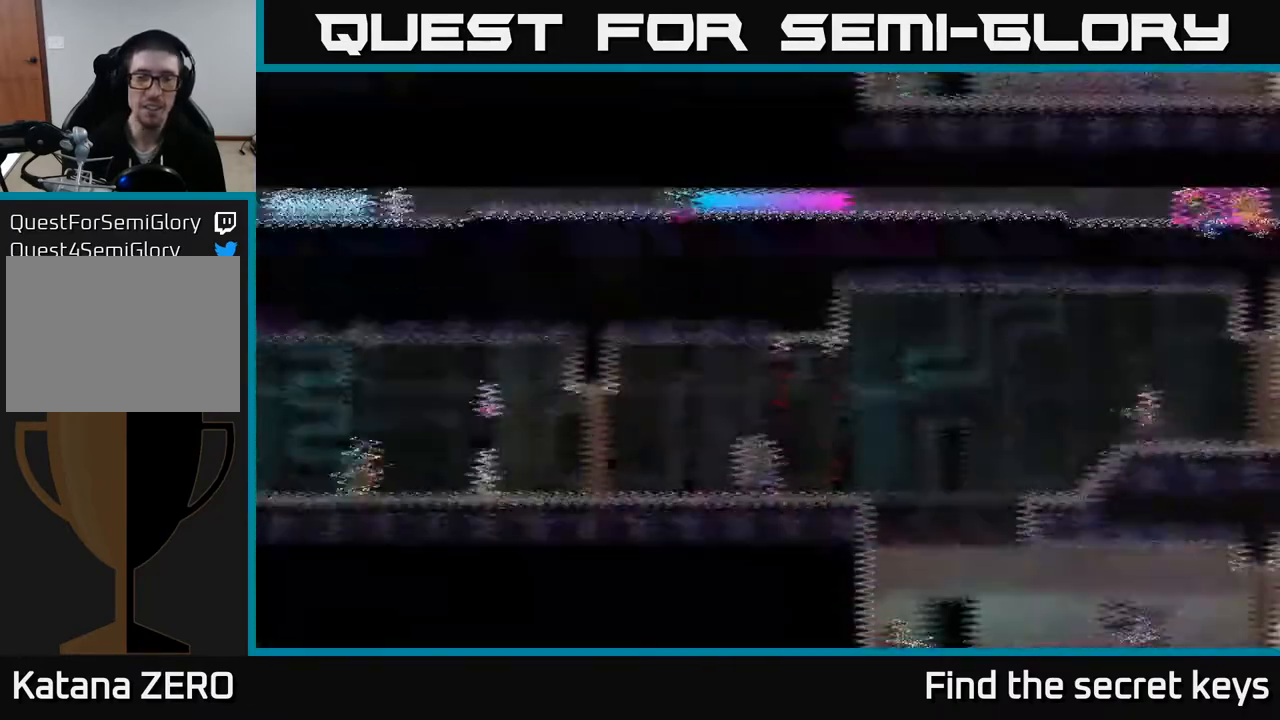
{"buttons": ["B"], "left_stick": "right", "right_stick": "center", "events": [[483, "B", "down"]]}
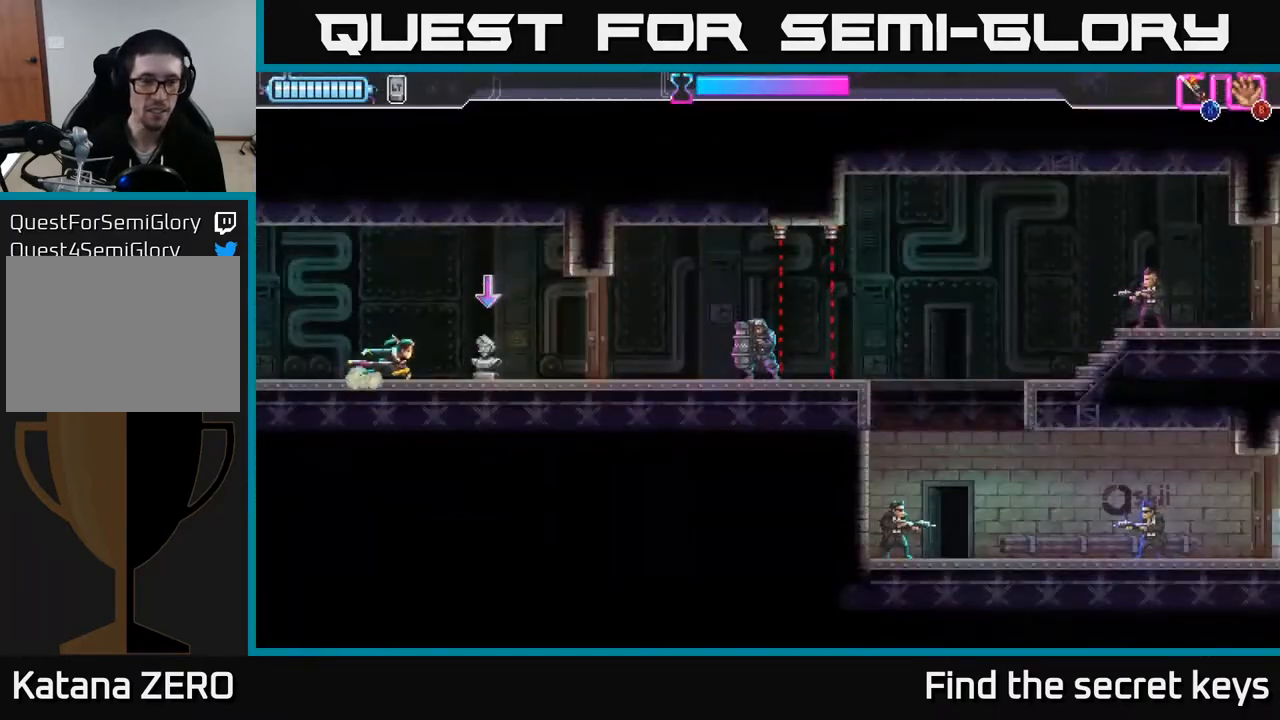
{"buttons": [], "left_stick": "right", "right_stick": "center", "events": [[83, "B", "up"], [250, "X", "down"], [317, "X", "up"], [400, "B", "down"], [467, "B", "up"]]}
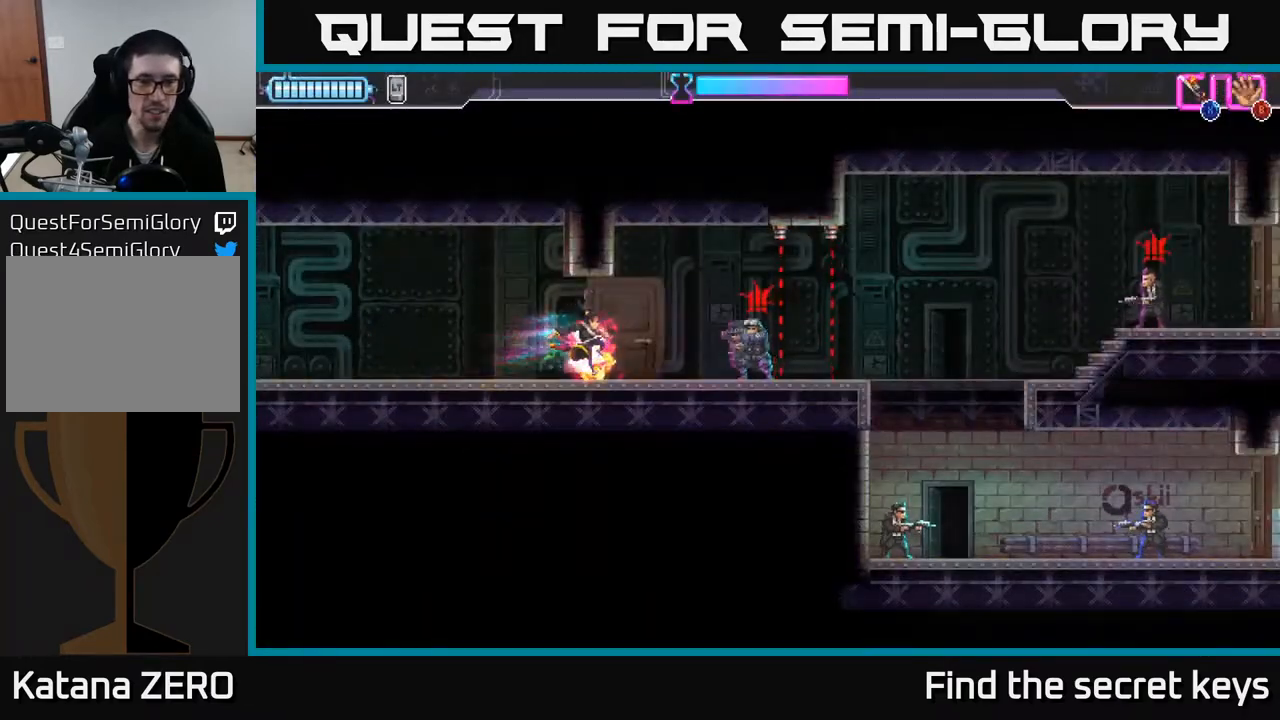
{"buttons": [], "left_stick": "right", "right_stick": "center", "events": []}
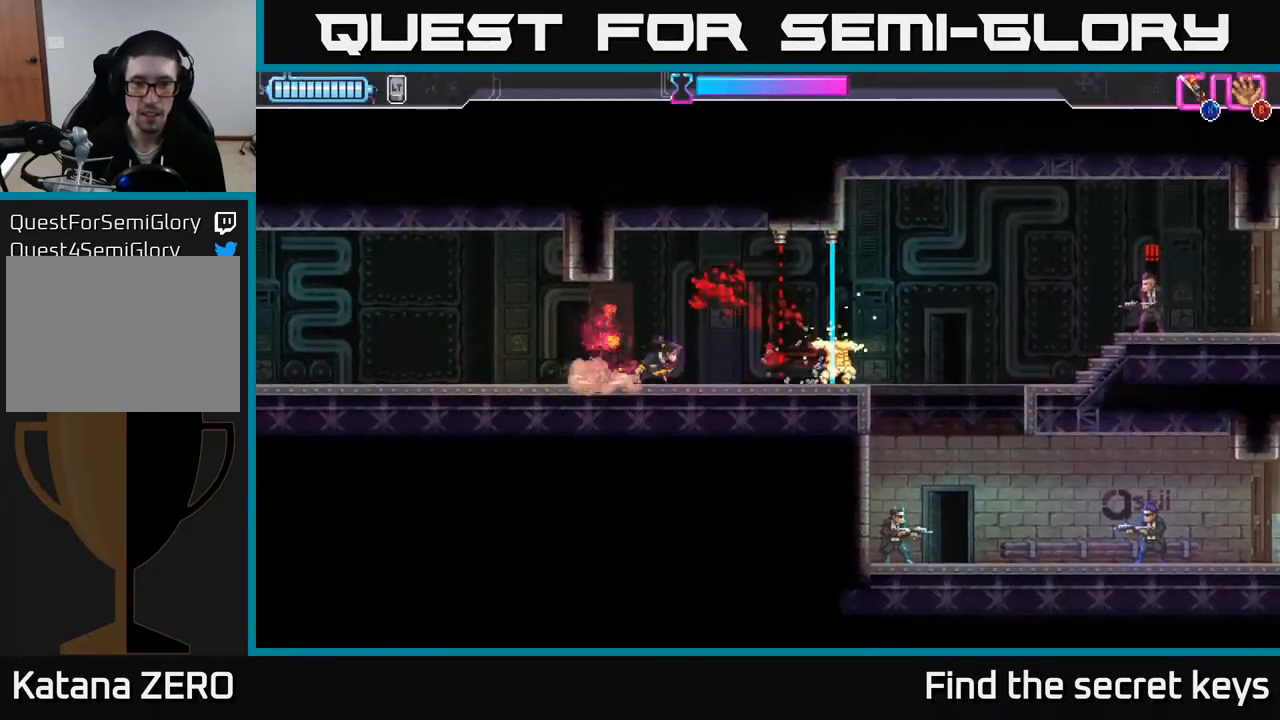
{"buttons": [], "left_stick": "right", "right_stick": "center", "events": [[167, "R2", "down"], [467, "R2", "up"]]}
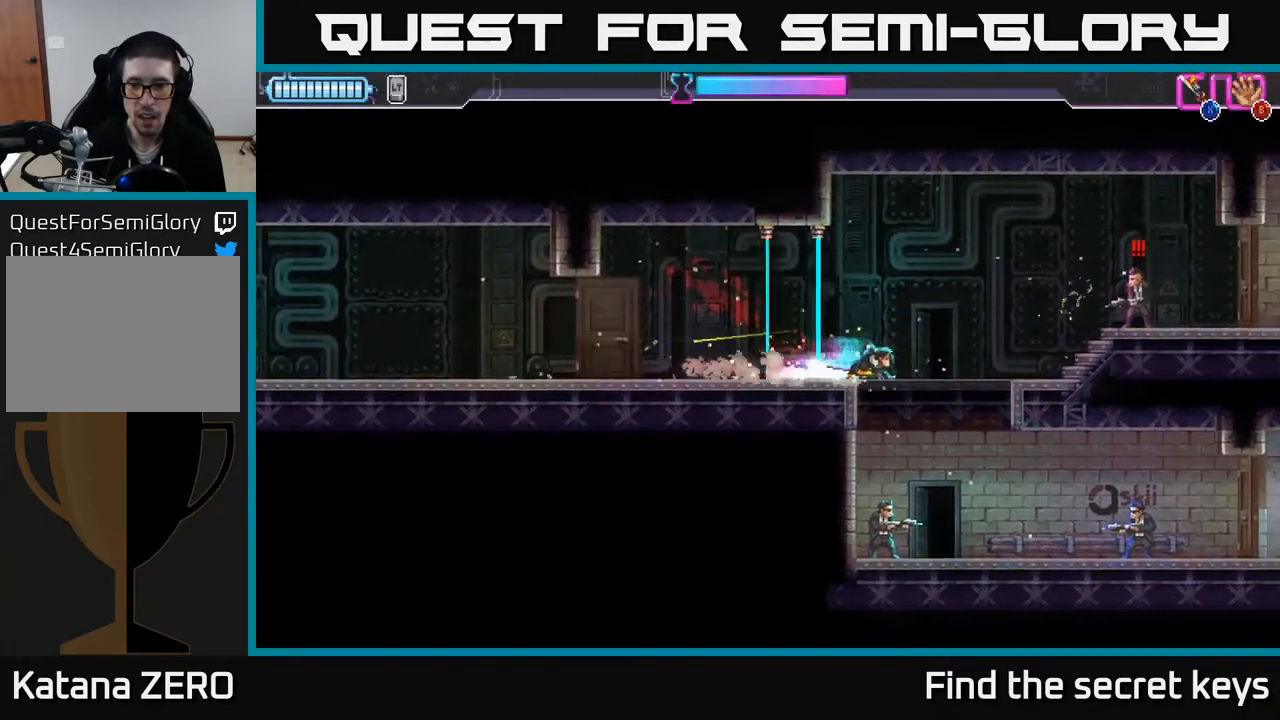
{"buttons": [], "left_stick": "right", "right_stick": "center", "events": [[83, "X", "down"], [183, "X", "up"]]}
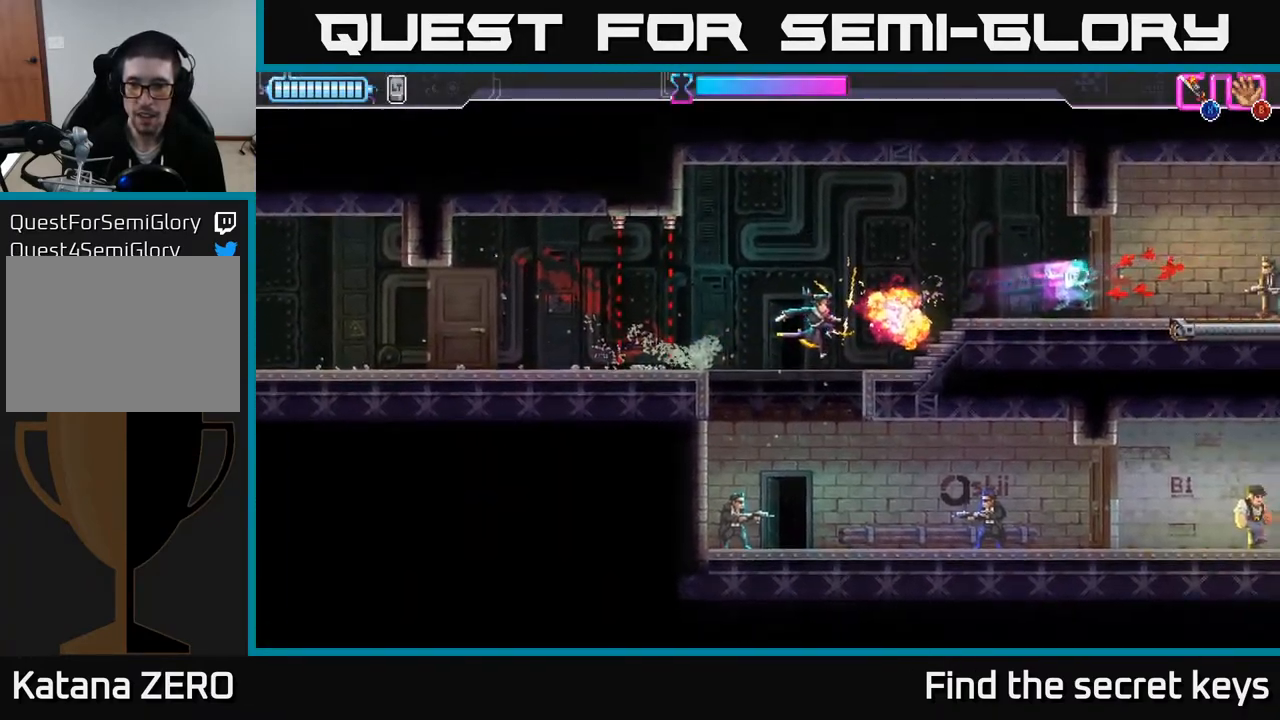
{"buttons": ["X"], "left_stick": "center", "right_stick": "center", "events": [[483, "X", "down"], [500, "left_stick", "center"]]}
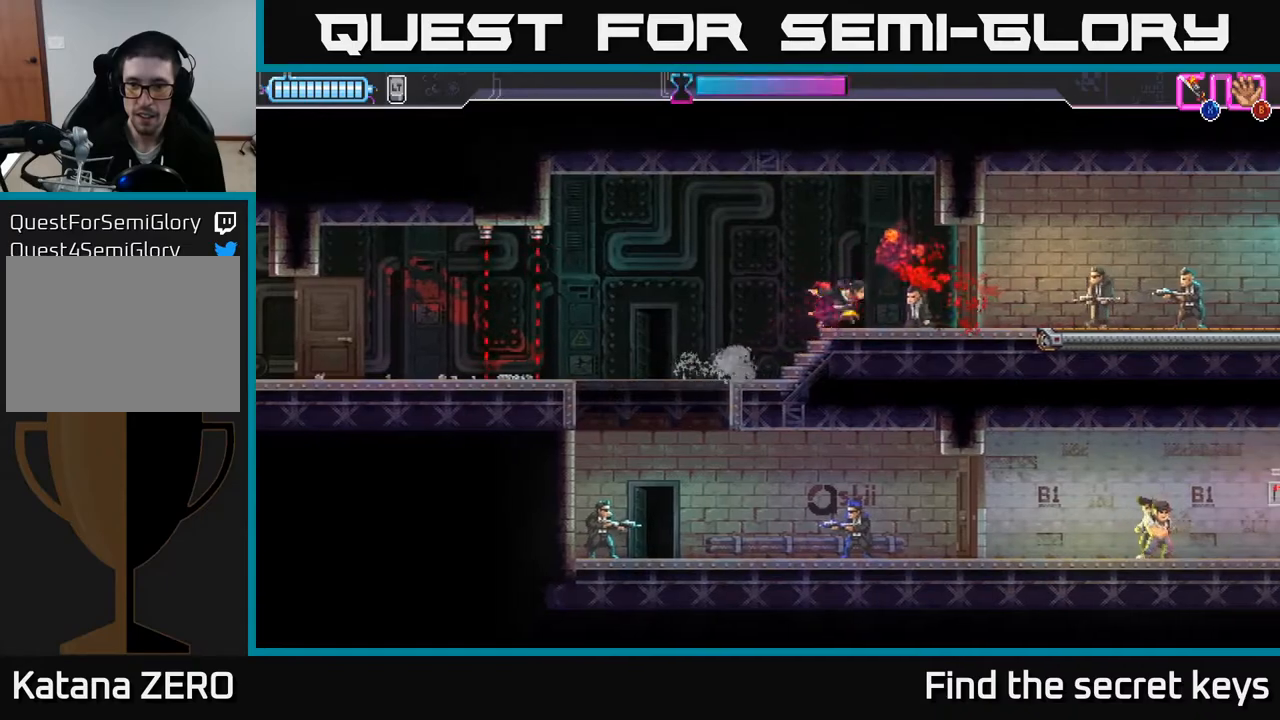
{"buttons": [], "left_stick": "right", "right_stick": "center", "events": [[67, "X", "up"], [367, "left_stick", "right"]]}
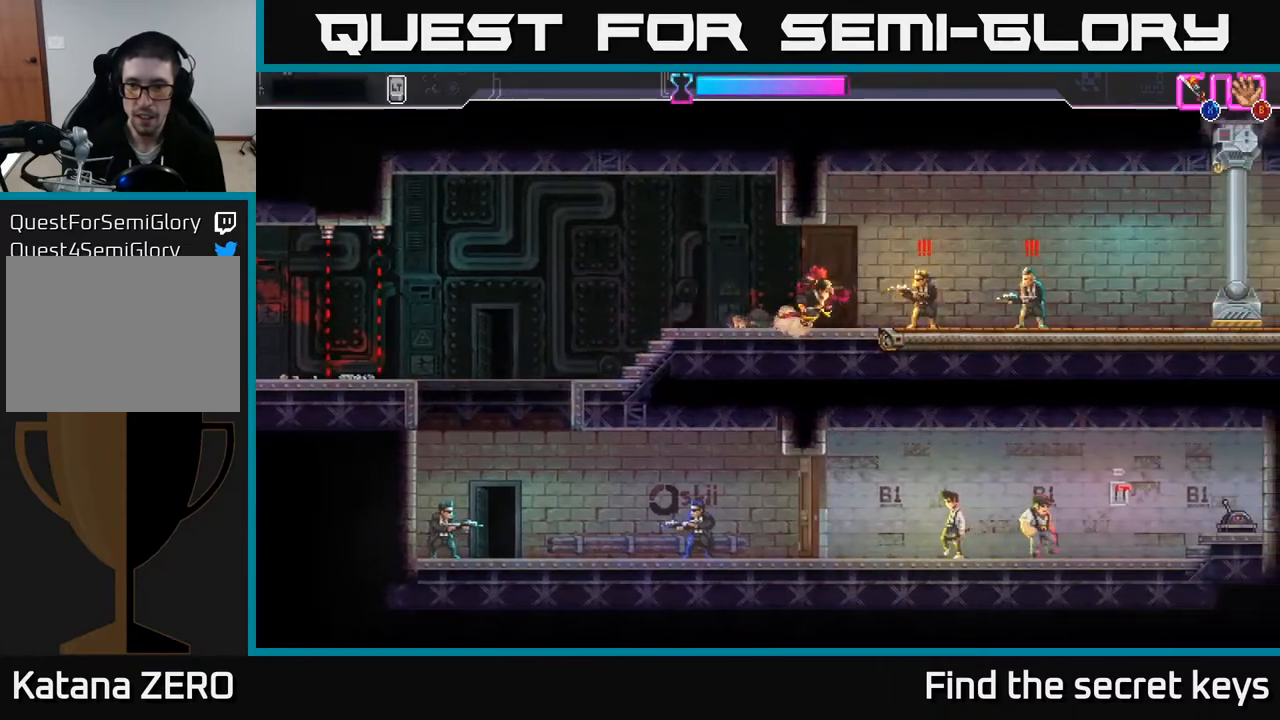
{"buttons": [], "left_stick": "right", "right_stick": "center", "events": [[17, "X", "down"], [100, "X", "up"], [167, "X", "down"], [233, "X", "up"], [267, "R2", "down"], [367, "R2", "up"], [433, "R2", "down"], [500, "R2", "up"]]}
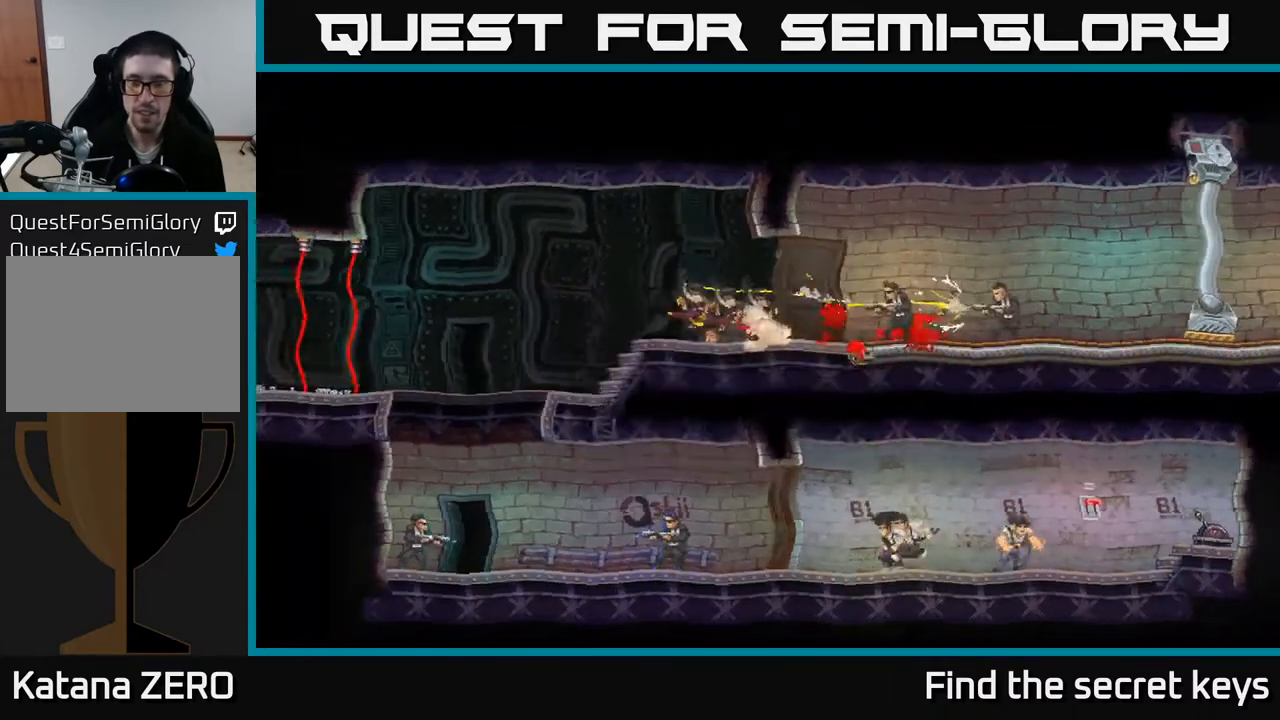
{"buttons": [], "left_stick": "right", "right_stick": "center", "events": [[67, "left_stick", "center"], [233, "left_stick", "right"], [267, "A", "down"], [400, "A", "up"]]}
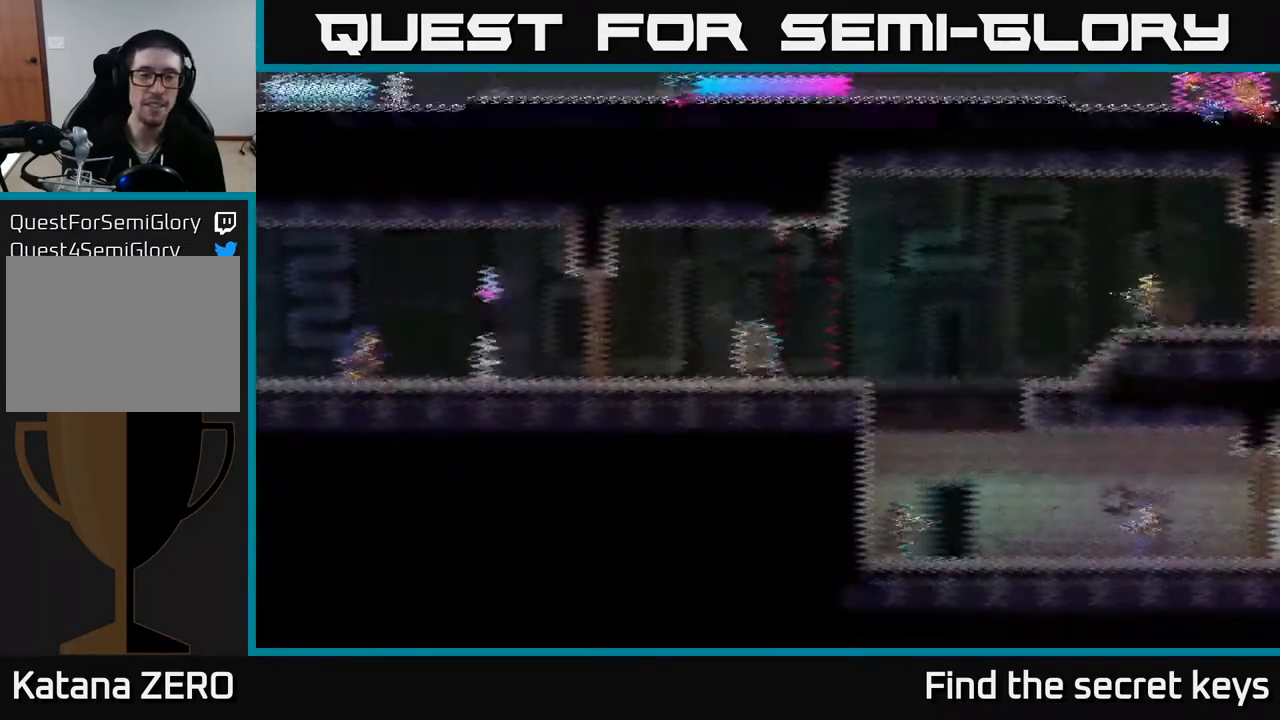
{"buttons": [], "left_stick": "right", "right_stick": "center", "events": [[383, "B", "down"], [467, "B", "up"]]}
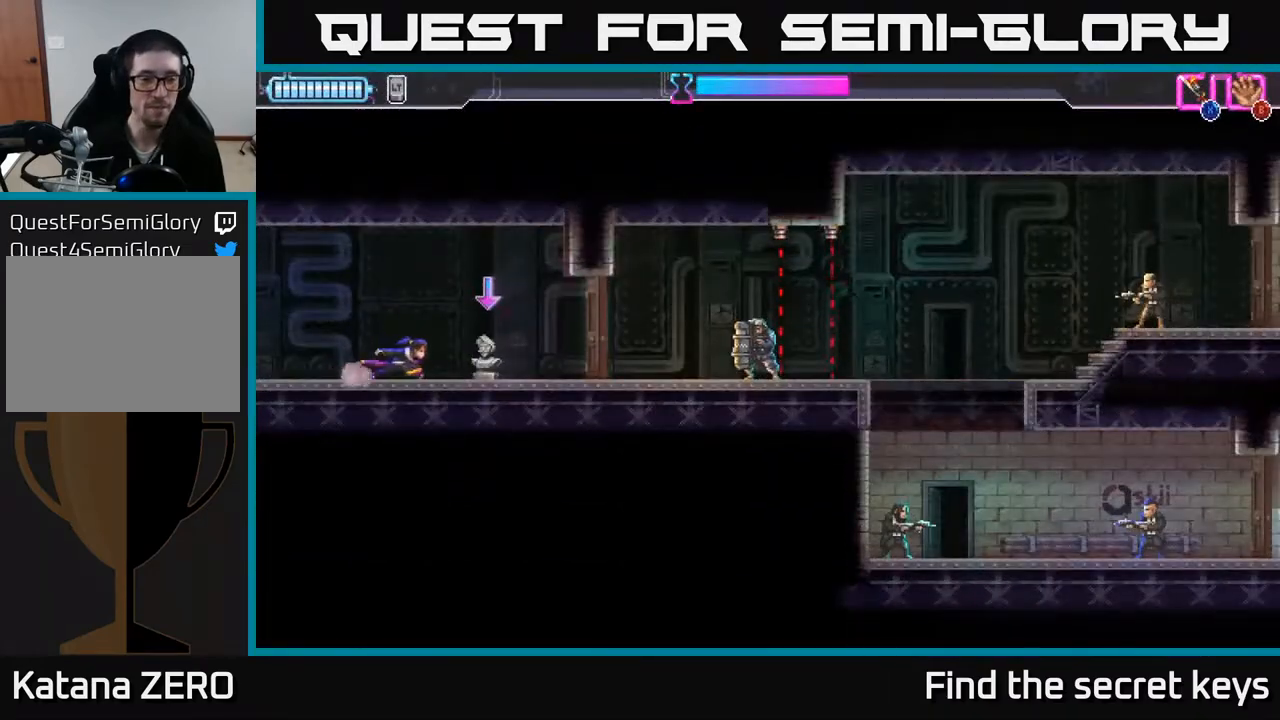
{"buttons": [], "left_stick": "right", "right_stick": "center", "events": [[150, "B", "down"], [250, "B", "up"], [400, "X", "down"], [467, "X", "up"]]}
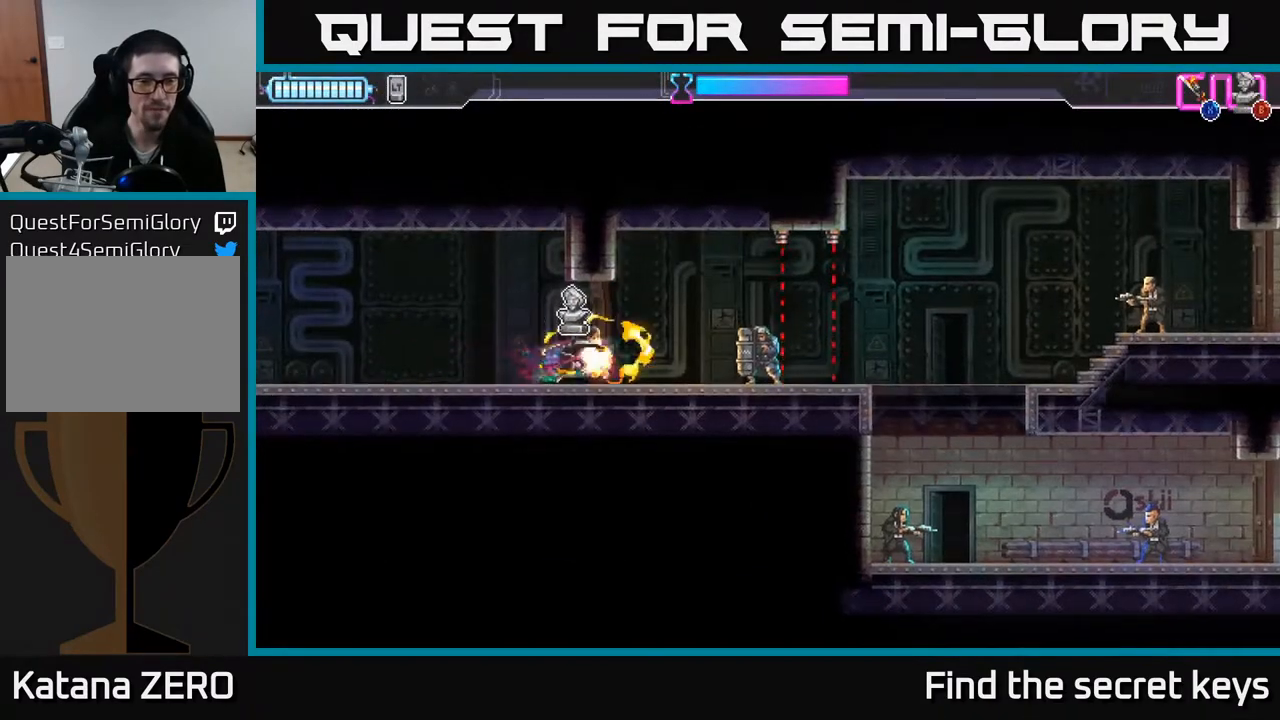
{"buttons": [], "left_stick": "right", "right_stick": "center", "events": [[67, "B", "down"], [117, "B", "up"]]}
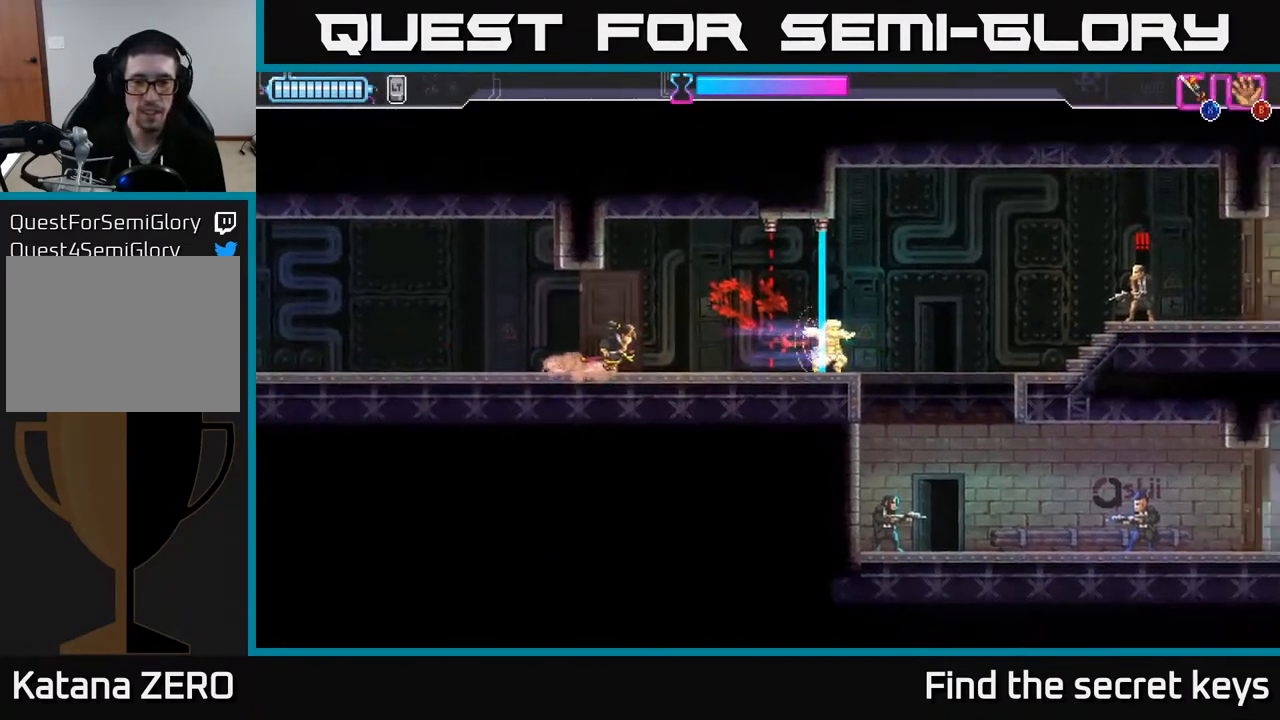
{"buttons": ["R2"], "left_stick": "right", "right_stick": "center", "events": [[217, "R2", "down"]]}
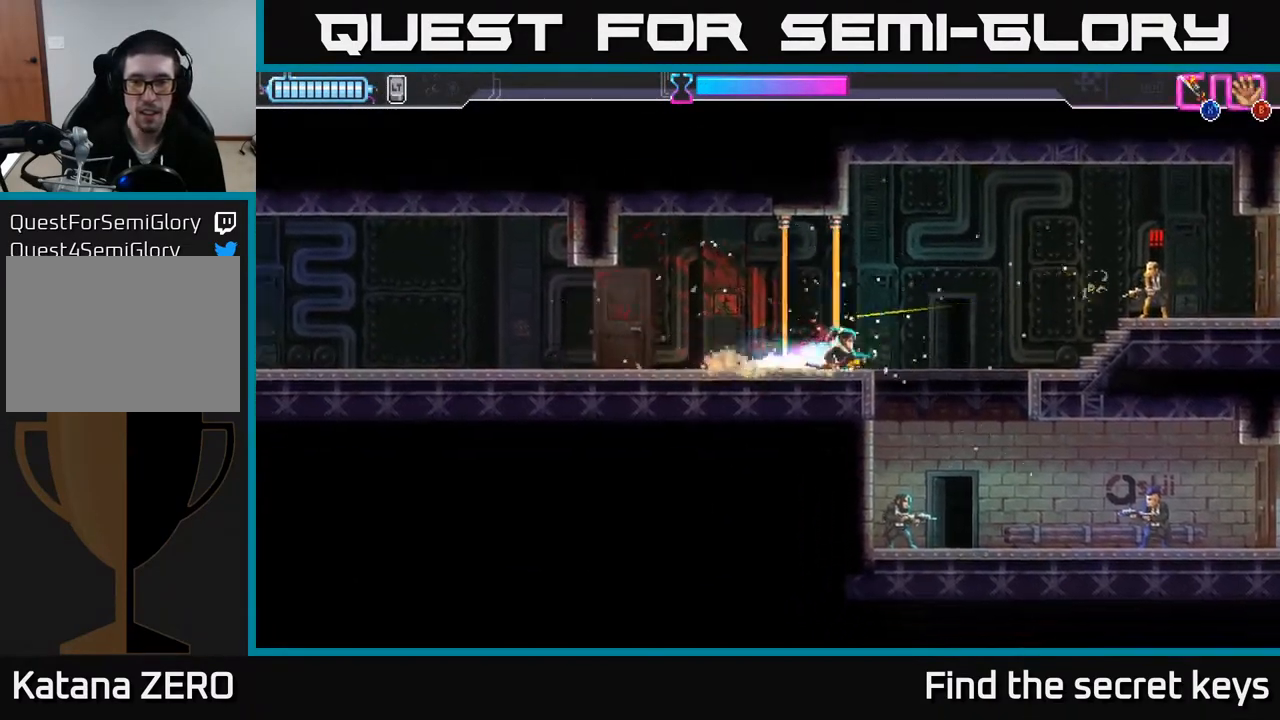
{"buttons": [], "left_stick": "up-right", "right_stick": "center", "events": [[50, "R2", "up"], [100, "left_stick", "up-right"], [117, "X", "down"], [217, "X", "up"]]}
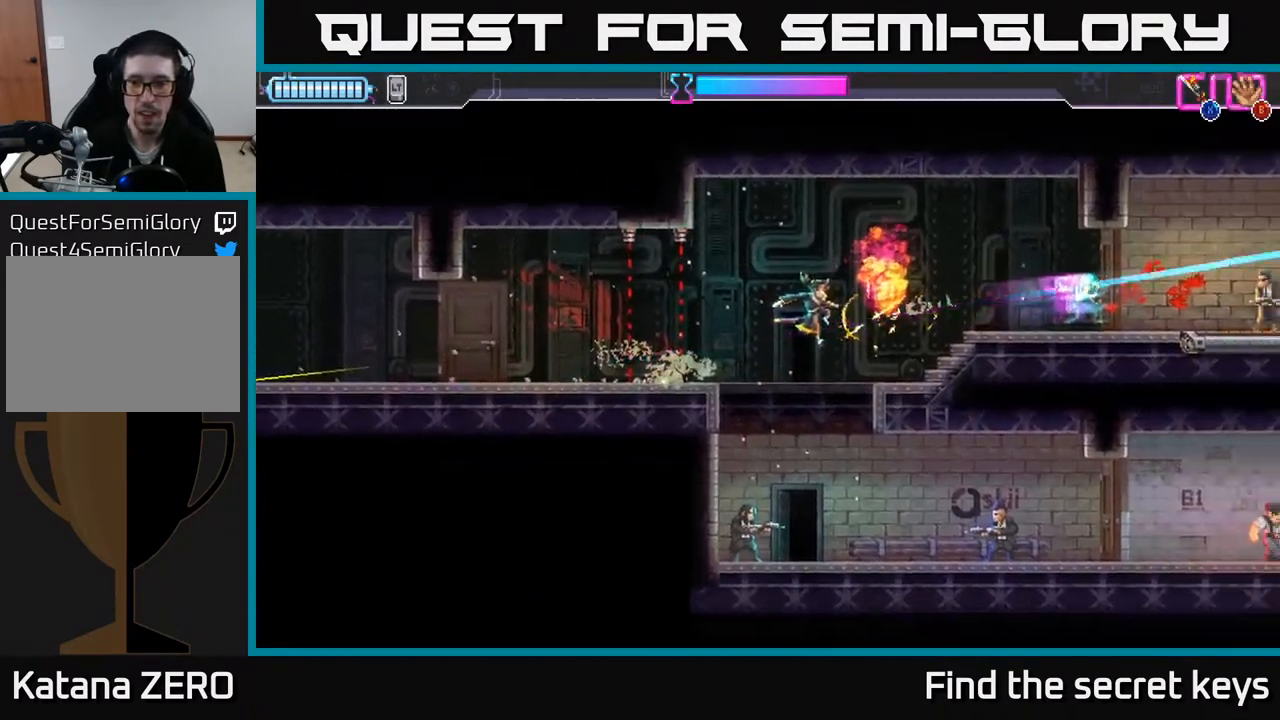
{"buttons": [], "left_stick": "left", "right_stick": "center", "events": [[250, "left_stick", "center"], [383, "left_stick", "left"]]}
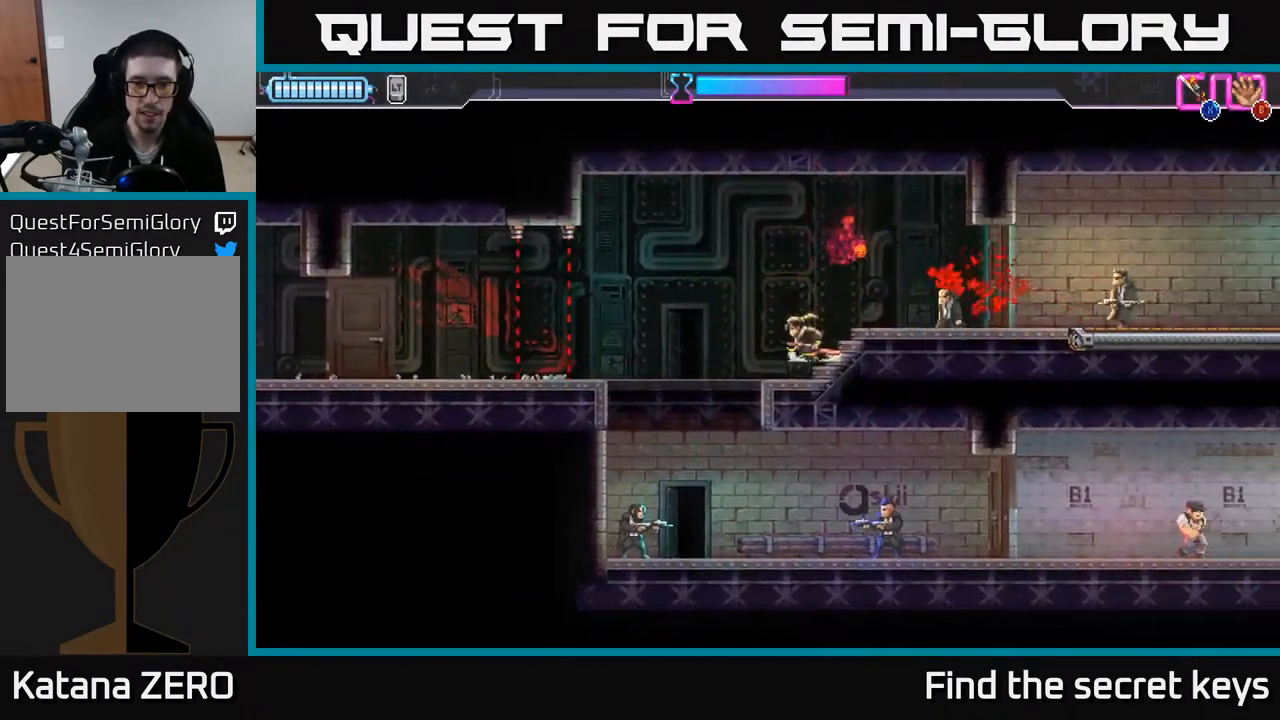
{"buttons": ["X"], "left_stick": "down", "right_stick": "center", "events": [[300, "left_stick", "down"], [500, "X", "down"]]}
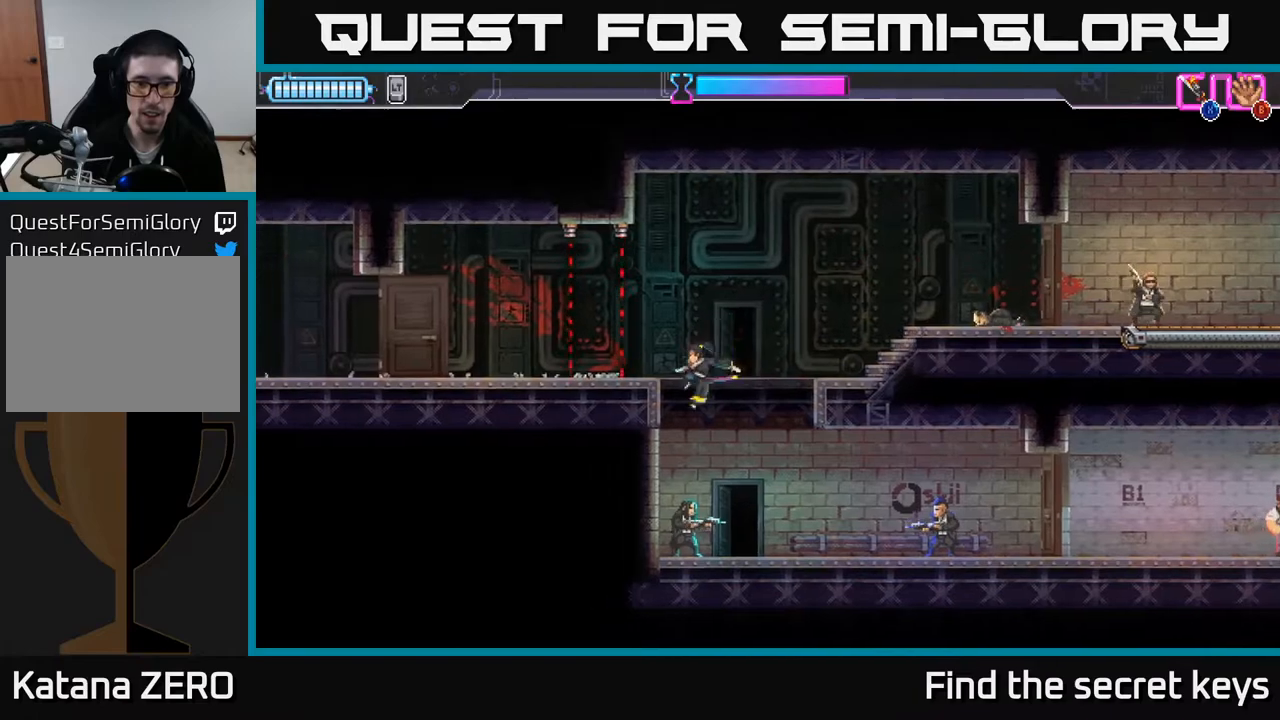
{"buttons": [], "left_stick": "right", "right_stick": "center", "events": [[83, "X", "up"], [233, "left_stick", "center"], [350, "left_stick", "right"]]}
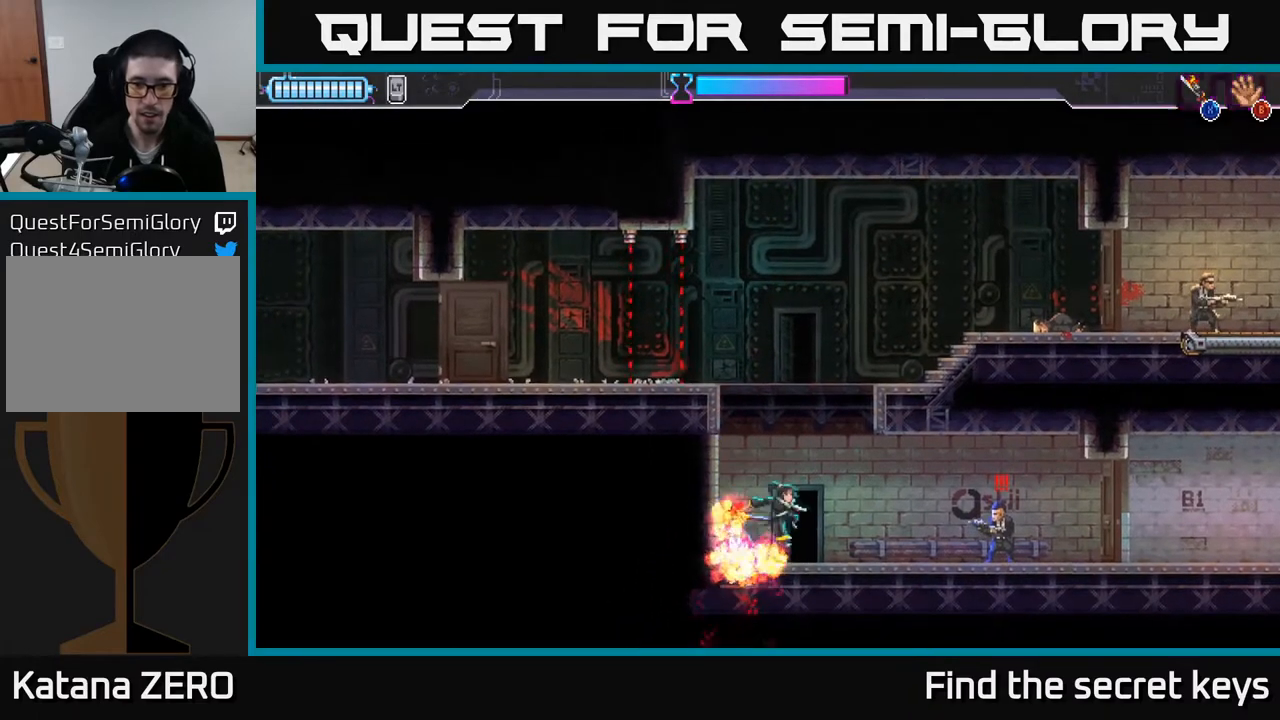
{"buttons": ["X"], "left_stick": "right", "right_stick": "center", "events": [[200, "X", "down"], [267, "X", "up"], [333, "X", "down"], [400, "X", "up"], [467, "X", "down"]]}
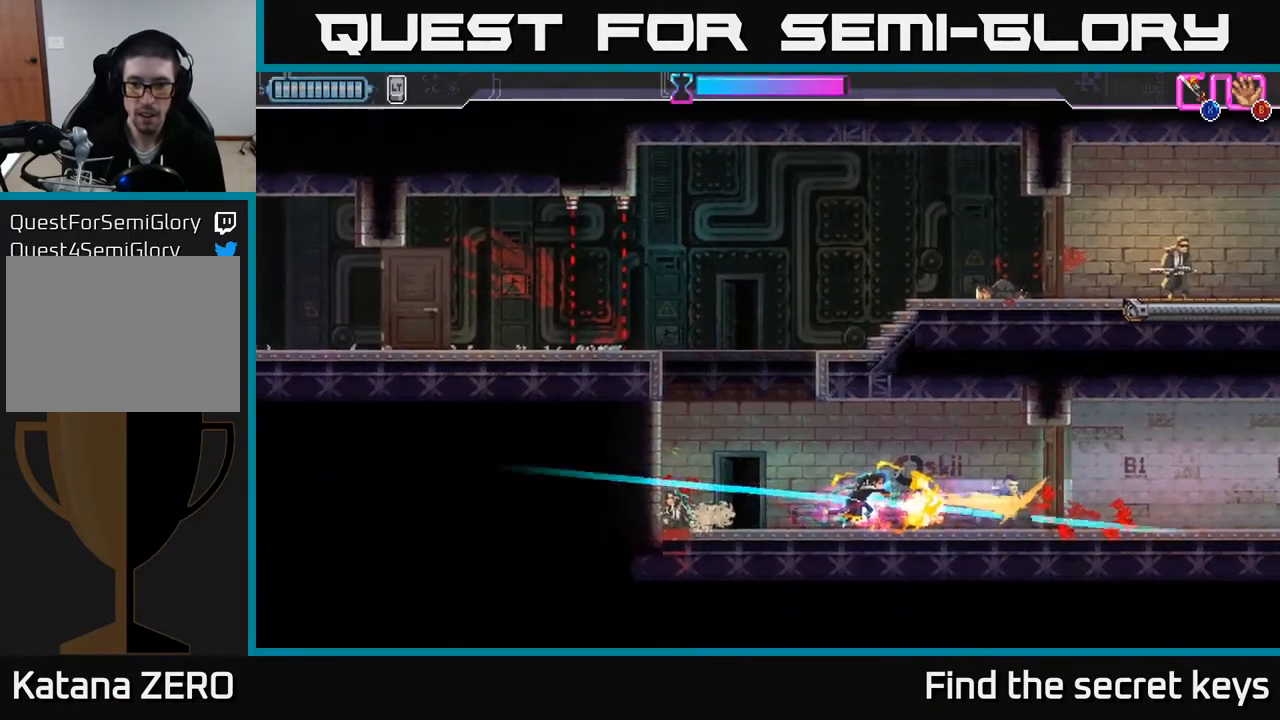
{"buttons": ["X"], "left_stick": "right", "right_stick": "center", "events": [[33, "X", "up"], [133, "left_stick", "center"], [383, "left_stick", "right"], [500, "X", "down"]]}
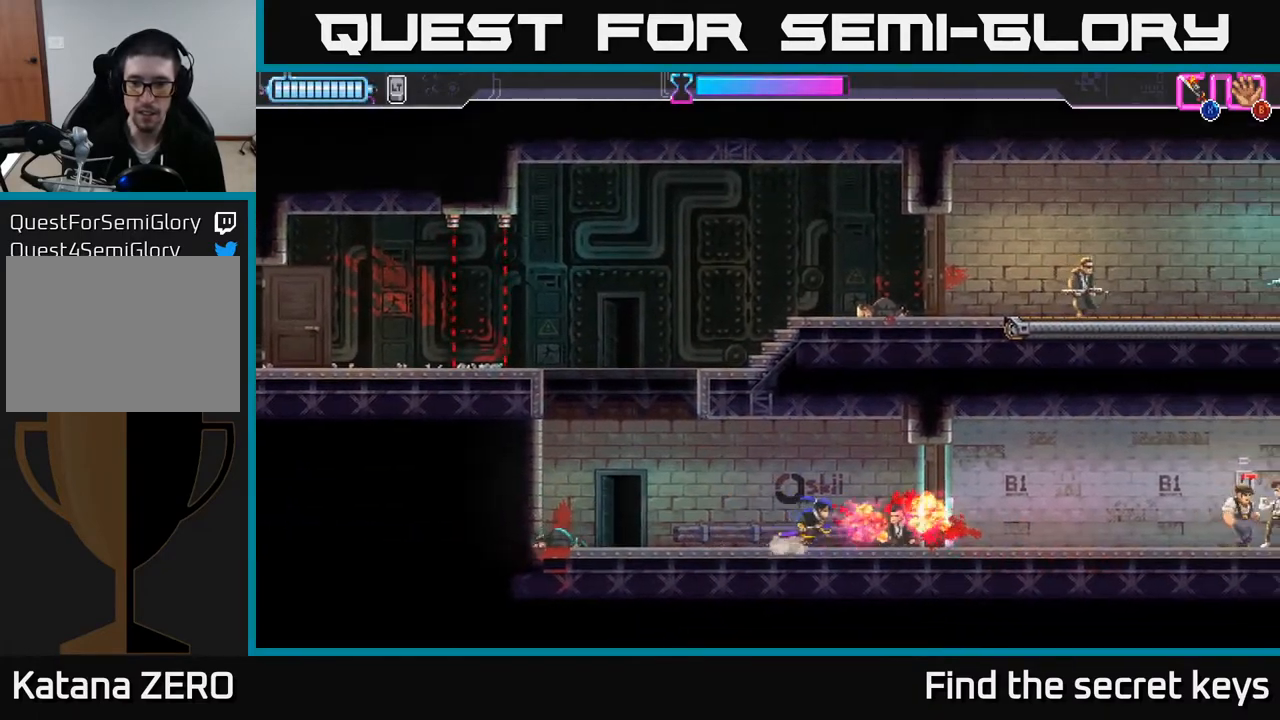
{"buttons": [], "left_stick": "right", "right_stick": "center", "events": [[50, "X", "up"], [183, "X", "down"], [250, "X", "up"]]}
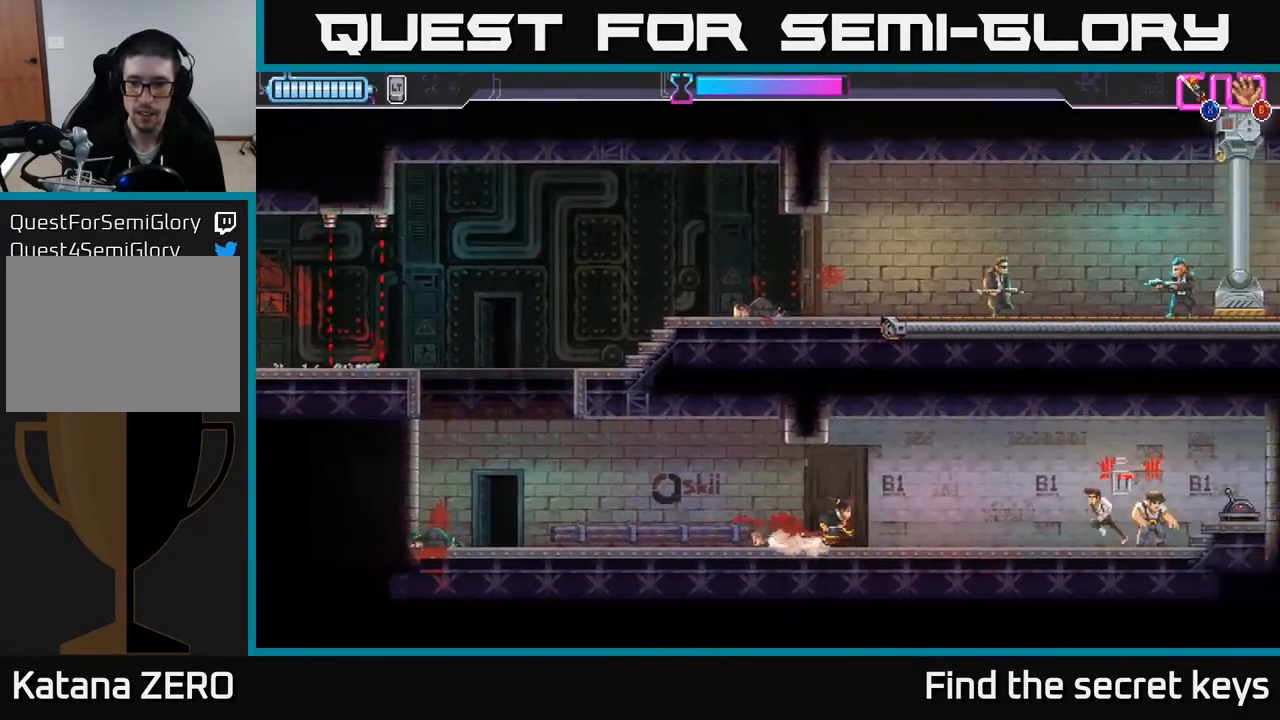
{"buttons": [], "left_stick": "right", "right_stick": "center", "events": [[217, "R2", "down"], [417, "X", "down"], [467, "R2", "up"], [500, "X", "up"]]}
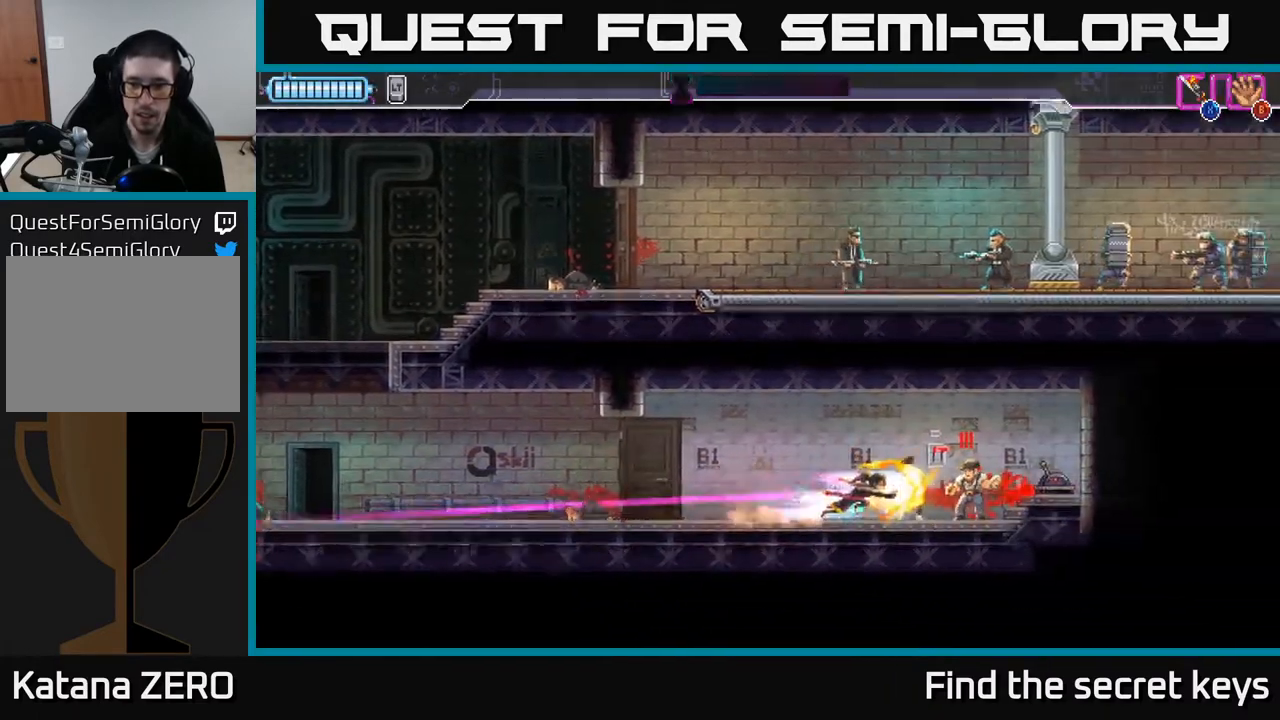
{"buttons": [], "left_stick": "right", "right_stick": "center", "events": [[117, "X", "down"], [150, "X", "up"], [150, "left_stick", "left"], [267, "X", "down"], [283, "left_stick", "up"], [350, "X", "up"], [350, "left_stick", "right"]]}